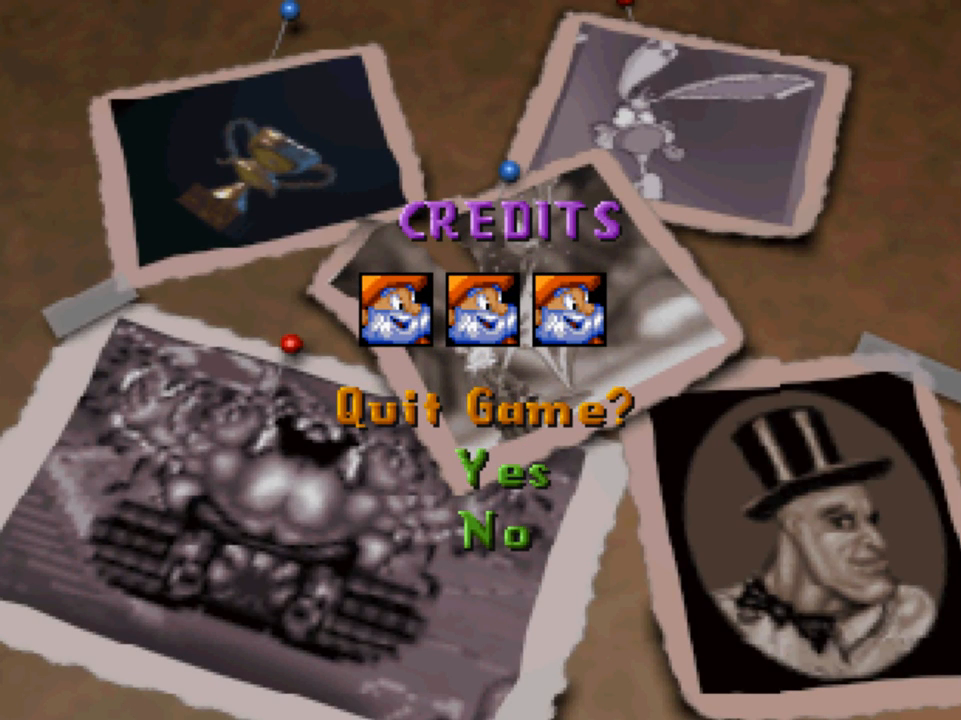
Gameplay with a controller (Xbox layout); each line is a JSON object with the inputs held at the frame after it. "events" lists button and stick changes between this image and that frame as [ms after this image, input, new state], when the widget could be followed in between.
{"buttons": [], "left_stick": "center", "right_stick": "center", "events": []}
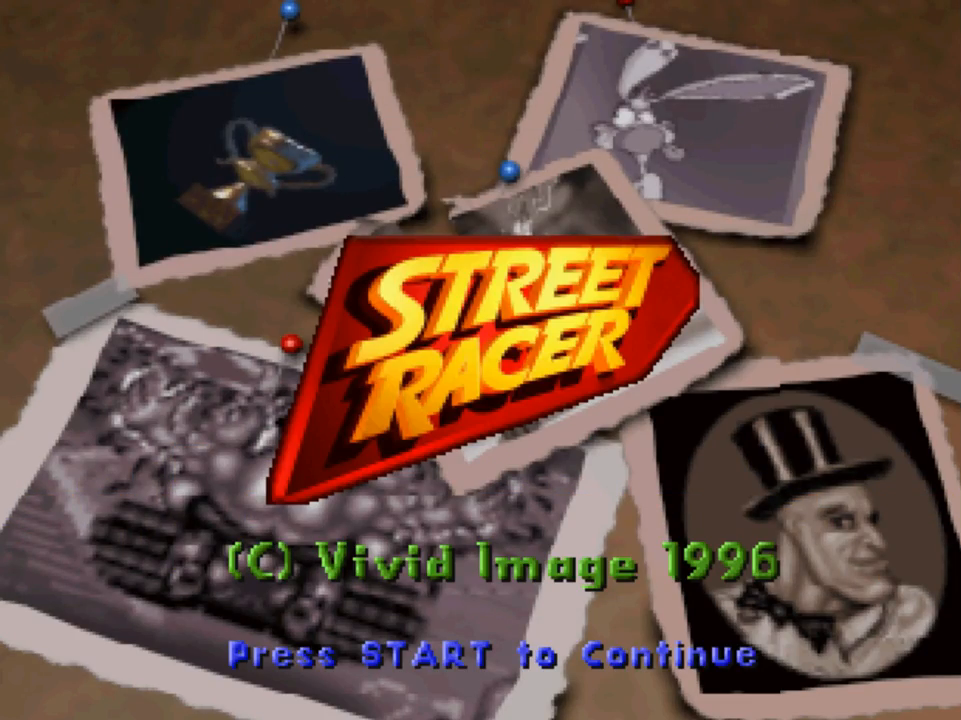
{"buttons": ["START"], "left_stick": "center", "right_stick": "center", "events": [[500, "START", "down"]]}
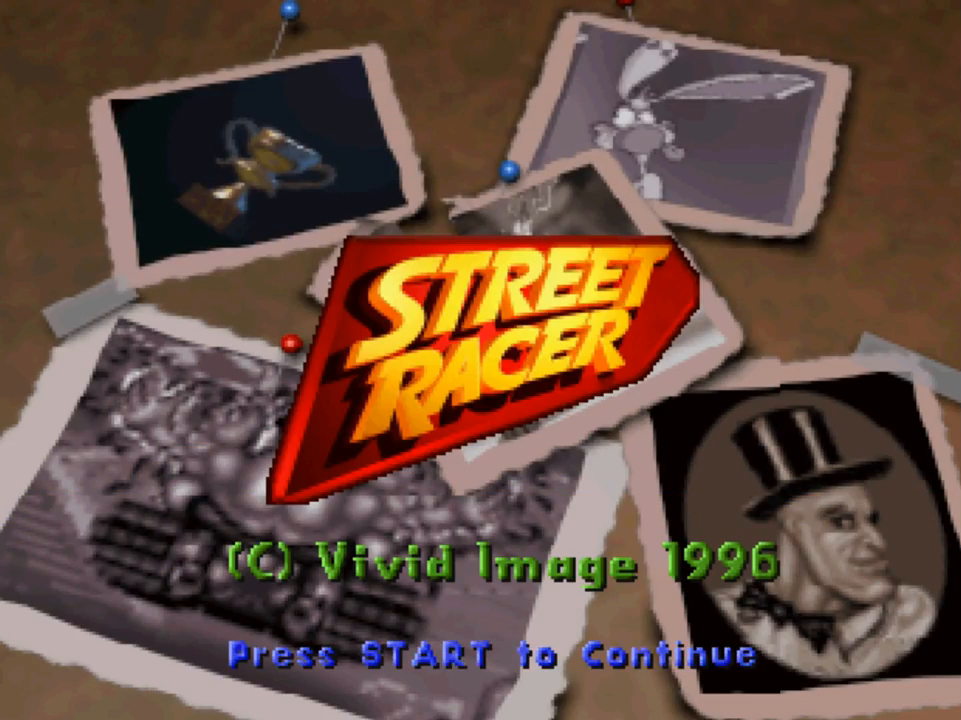
{"buttons": [], "left_stick": "center", "right_stick": "center", "events": [[167, "START", "up"]]}
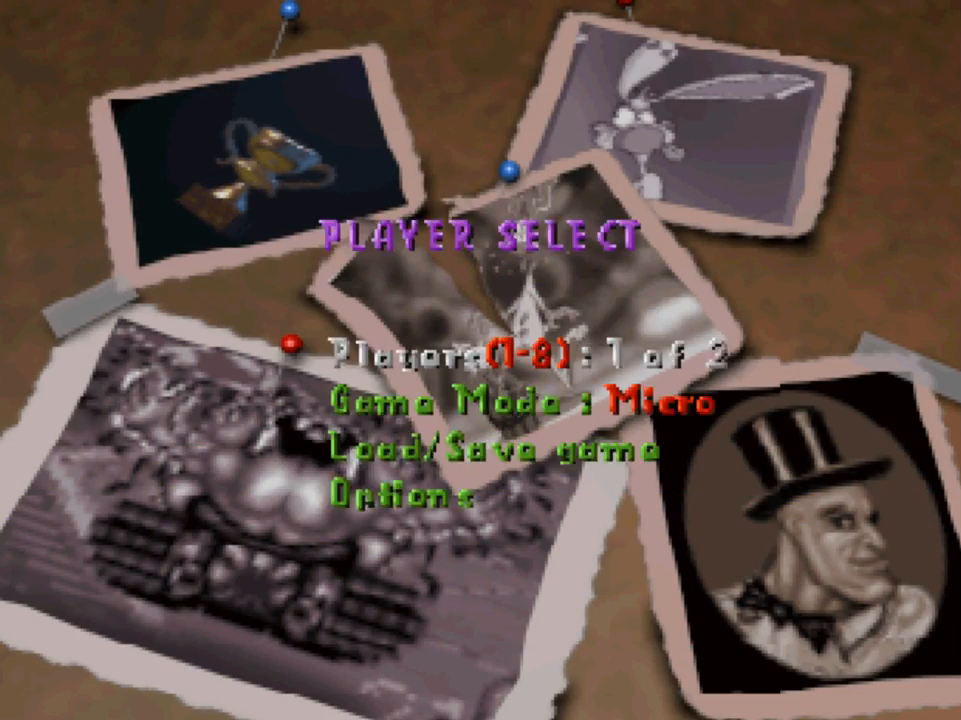
{"buttons": [], "left_stick": "center", "right_stick": "center", "events": []}
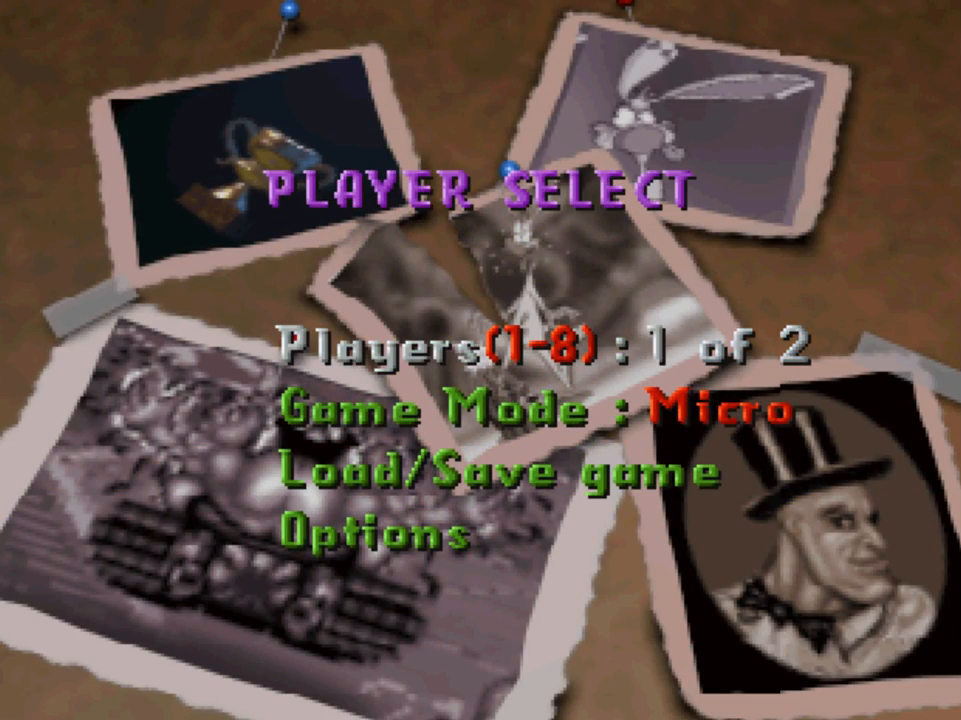
{"buttons": [], "left_stick": "center", "right_stick": "center", "events": []}
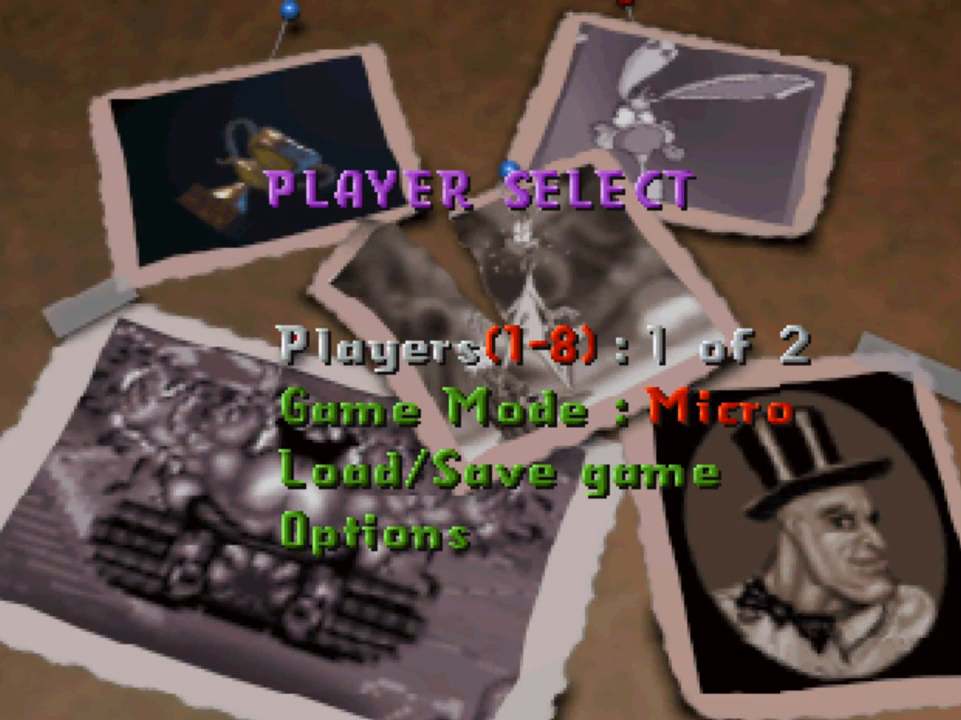
{"buttons": ["DPAD_DOWN"], "left_stick": "center", "right_stick": "center", "events": [[67, "DPAD_DOWN", "down"], [117, "DPAD_DOWN", "up"], [467, "DPAD_DOWN", "down"]]}
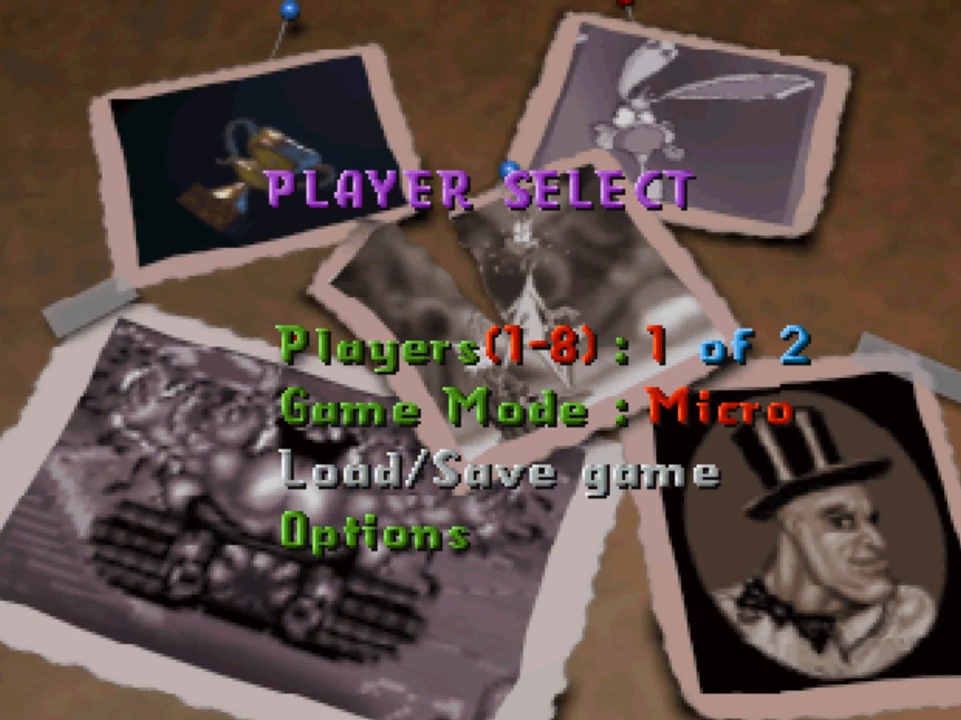
{"buttons": ["A"], "left_stick": "center", "right_stick": "center", "events": [[67, "DPAD_DOWN", "up"], [167, "DPAD_DOWN", "down"], [267, "DPAD_DOWN", "up"], [467, "A", "down"]]}
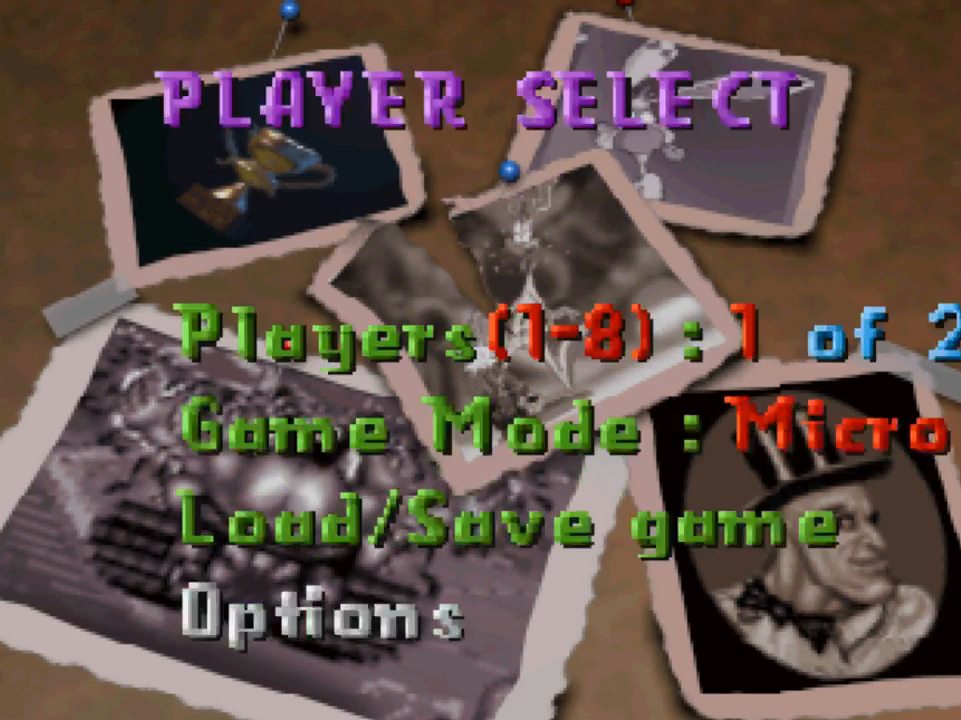
{"buttons": [], "left_stick": "center", "right_stick": "center", "events": [[67, "A", "up"]]}
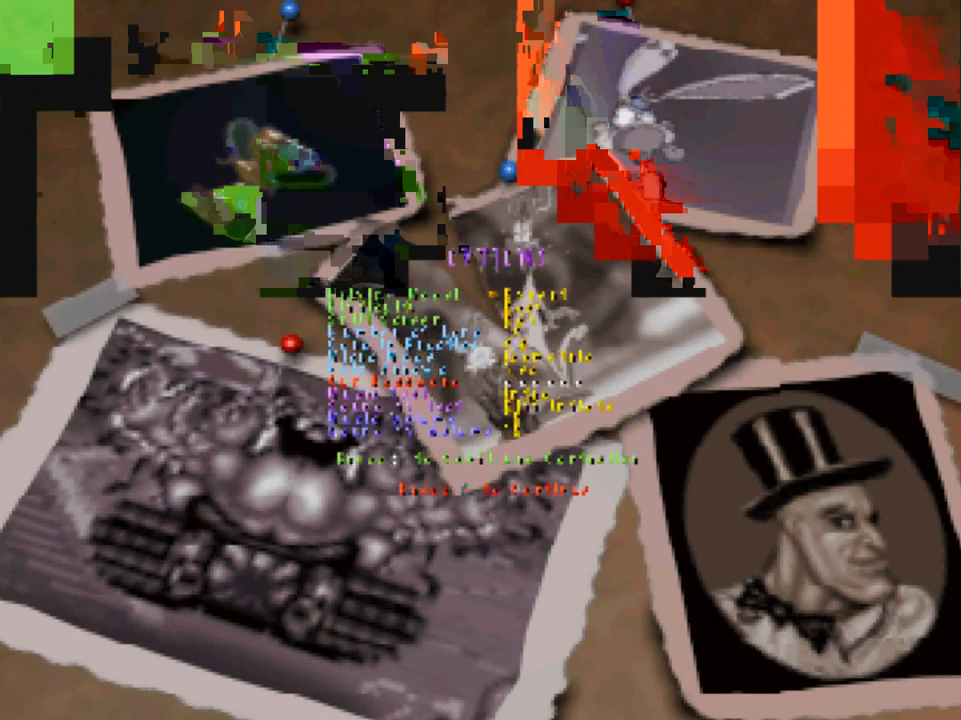
{"buttons": [], "left_stick": "center", "right_stick": "center", "events": []}
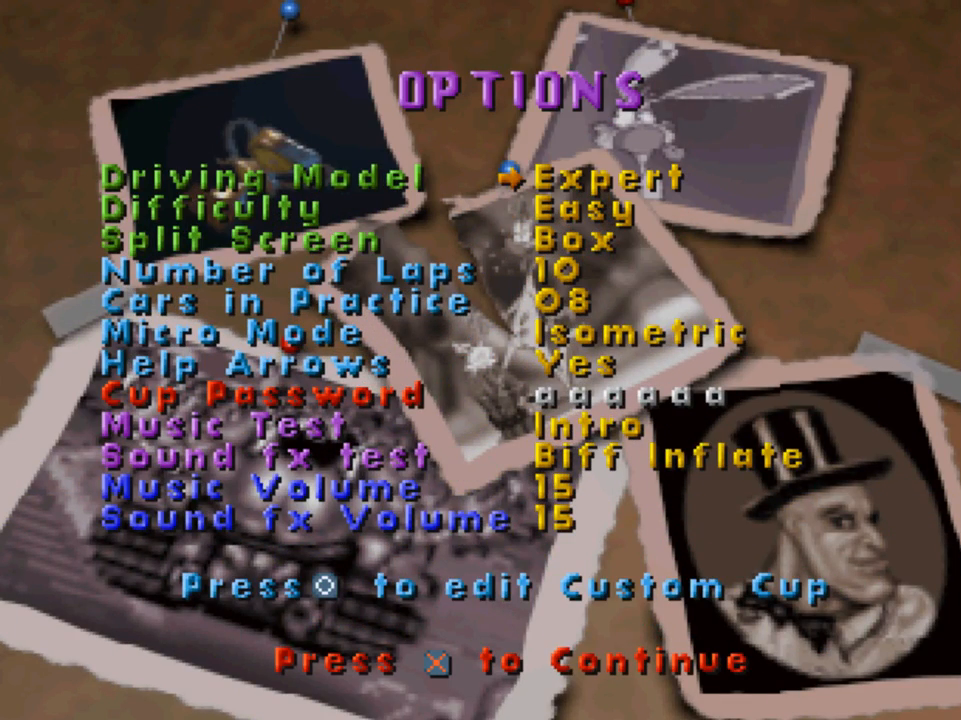
{"buttons": [], "left_stick": "center", "right_stick": "center", "events": [[200, "DPAD_DOWN", "down"], [317, "DPAD_DOWN", "up"]]}
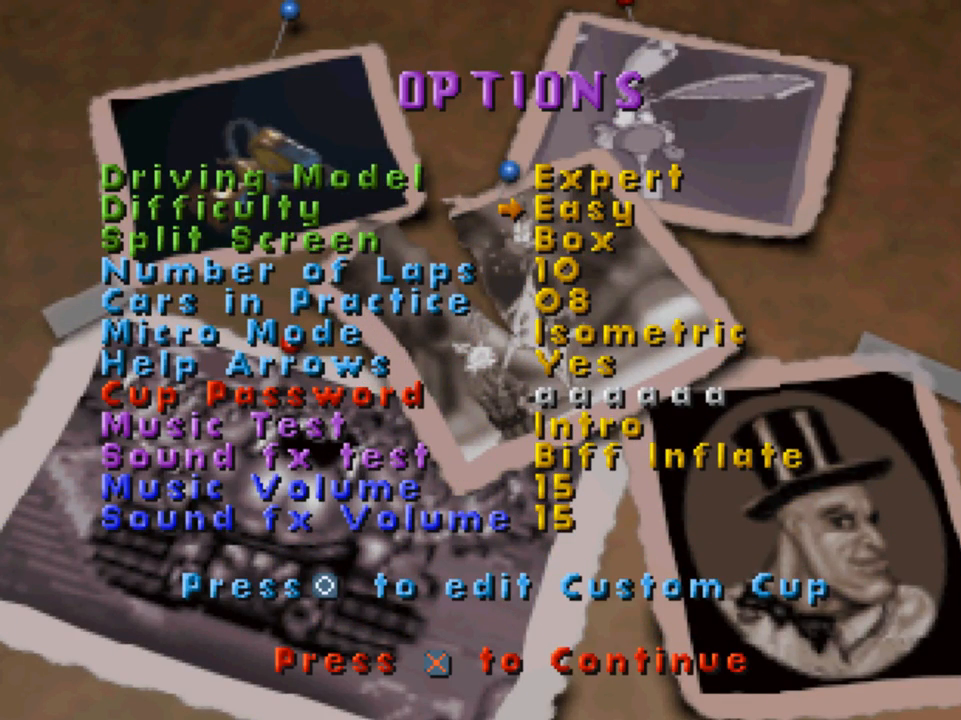
{"buttons": [], "left_stick": "center", "right_stick": "center", "events": [[17, "DPAD_DOWN", "down"], [150, "DPAD_DOWN", "up"], [267, "DPAD_DOWN", "down"], [383, "DPAD_DOWN", "up"]]}
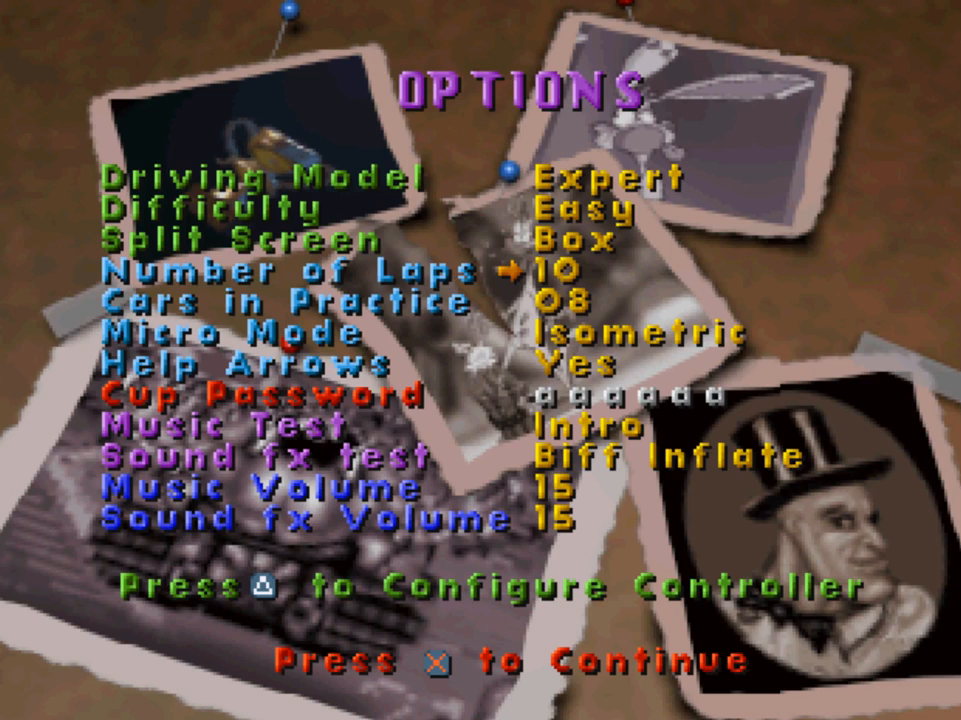
{"buttons": [], "left_stick": "center", "right_stick": "center", "events": [[17, "DPAD_DOWN", "down"], [300, "DPAD_DOWN", "up"]]}
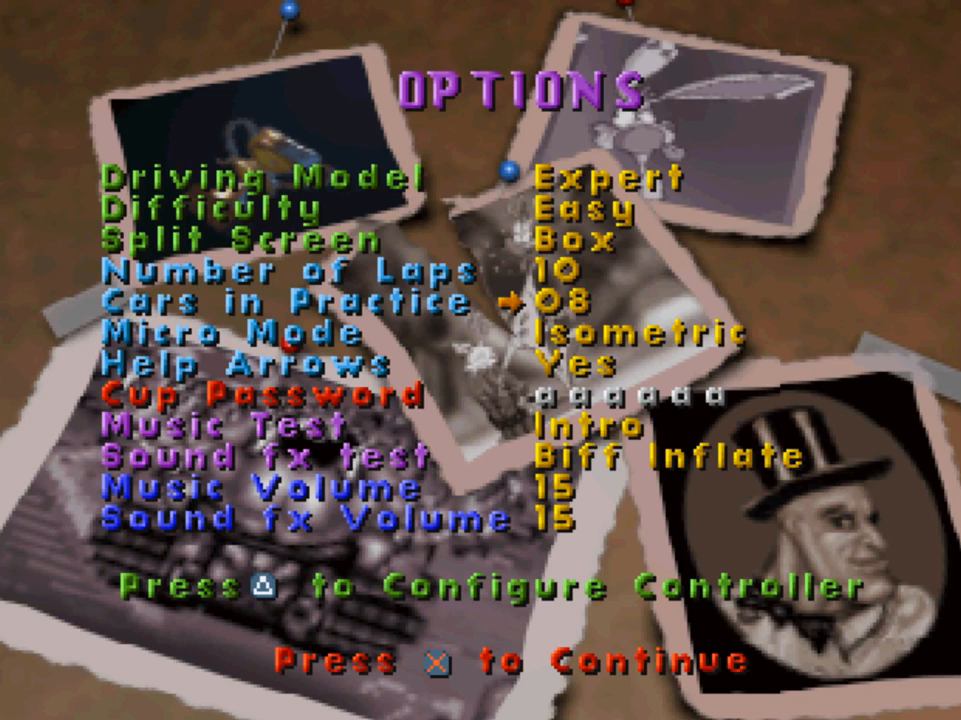
{"buttons": ["DPAD_RIGHT"], "left_stick": "center", "right_stick": "center", "events": [[150, "DPAD_DOWN", "down"], [250, "DPAD_DOWN", "up"], [367, "DPAD_RIGHT", "down"]]}
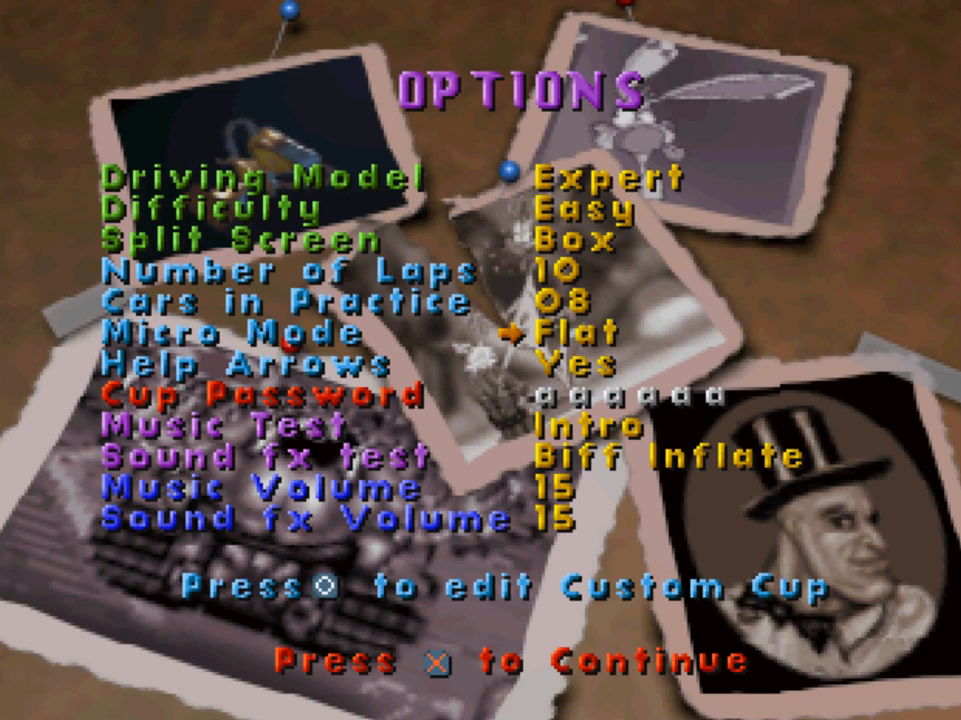
{"buttons": [], "left_stick": "center", "right_stick": "center", "events": [[17, "DPAD_RIGHT", "up"]]}
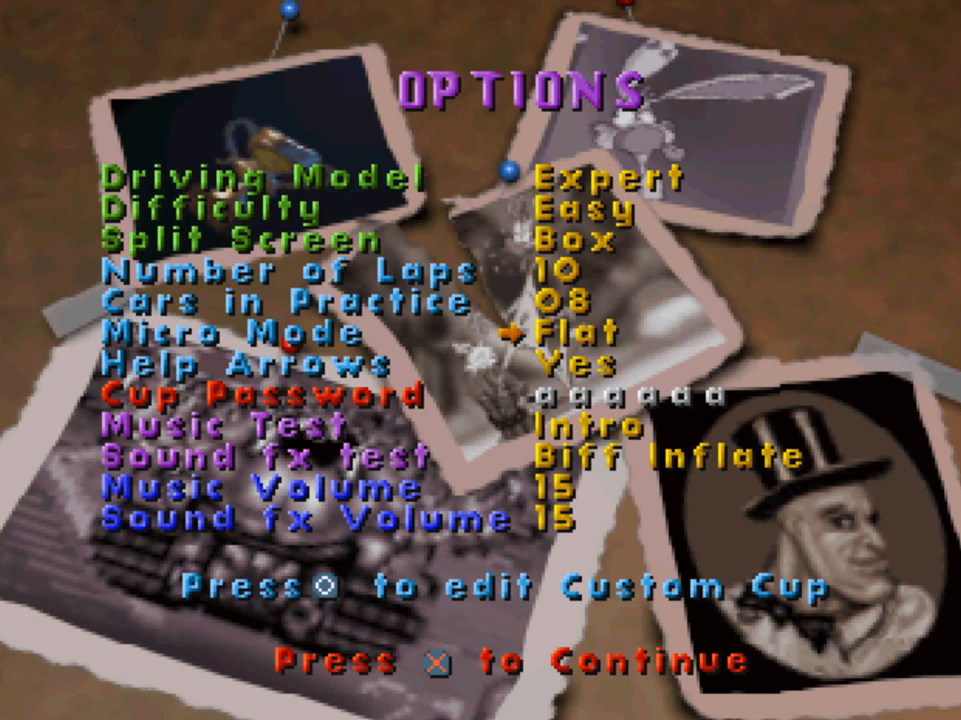
{"buttons": [], "left_stick": "center", "right_stick": "center", "events": [[350, "DPAD_RIGHT", "down"], [450, "DPAD_RIGHT", "up"]]}
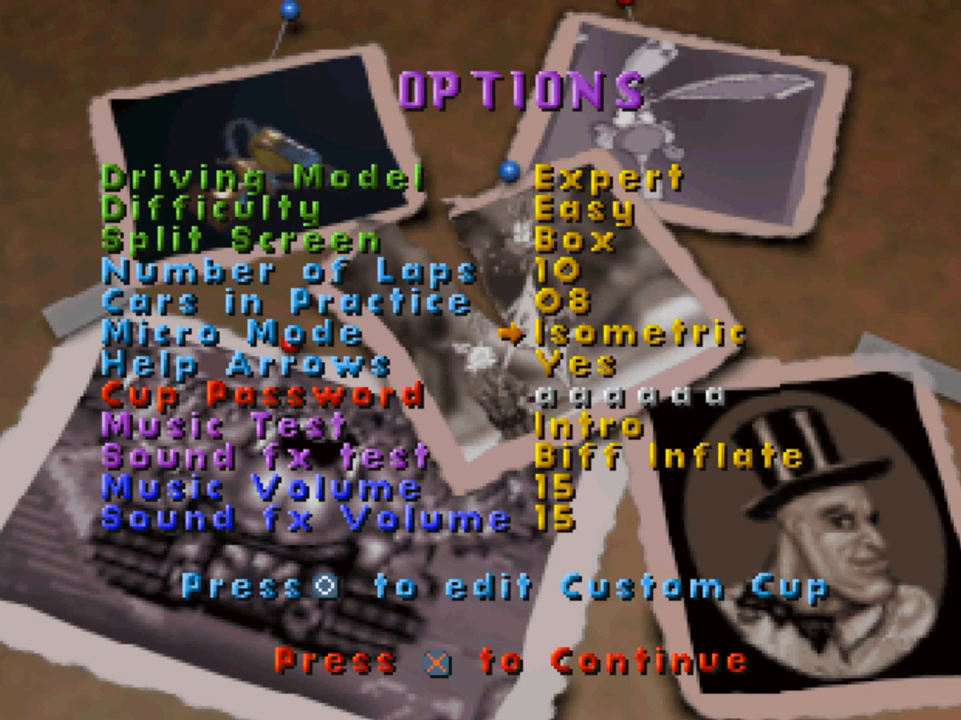
{"buttons": ["DPAD_LEFT"], "left_stick": "center", "right_stick": "center", "events": [[467, "DPAD_LEFT", "down"]]}
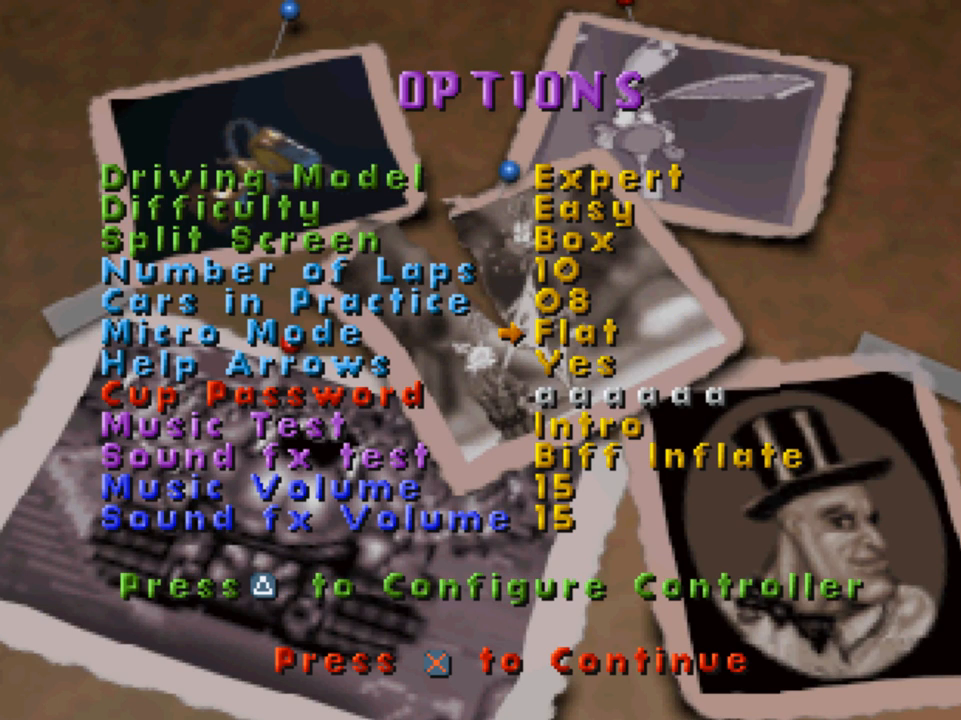
{"buttons": [], "left_stick": "center", "right_stick": "center", "events": [[167, "DPAD_LEFT", "up"]]}
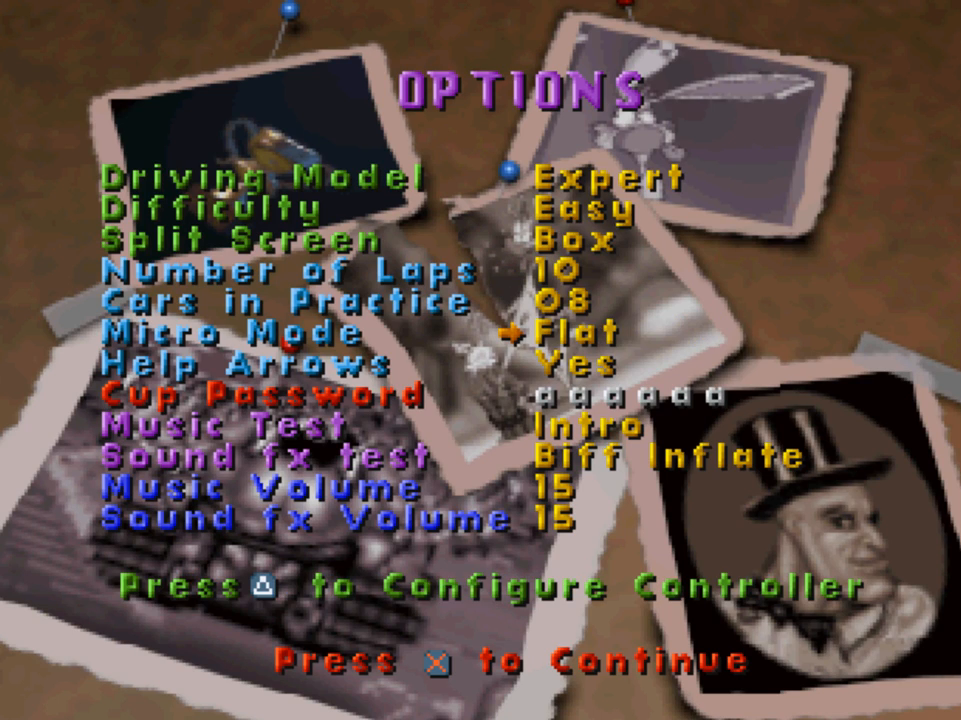
{"buttons": [], "left_stick": "center", "right_stick": "center", "events": []}
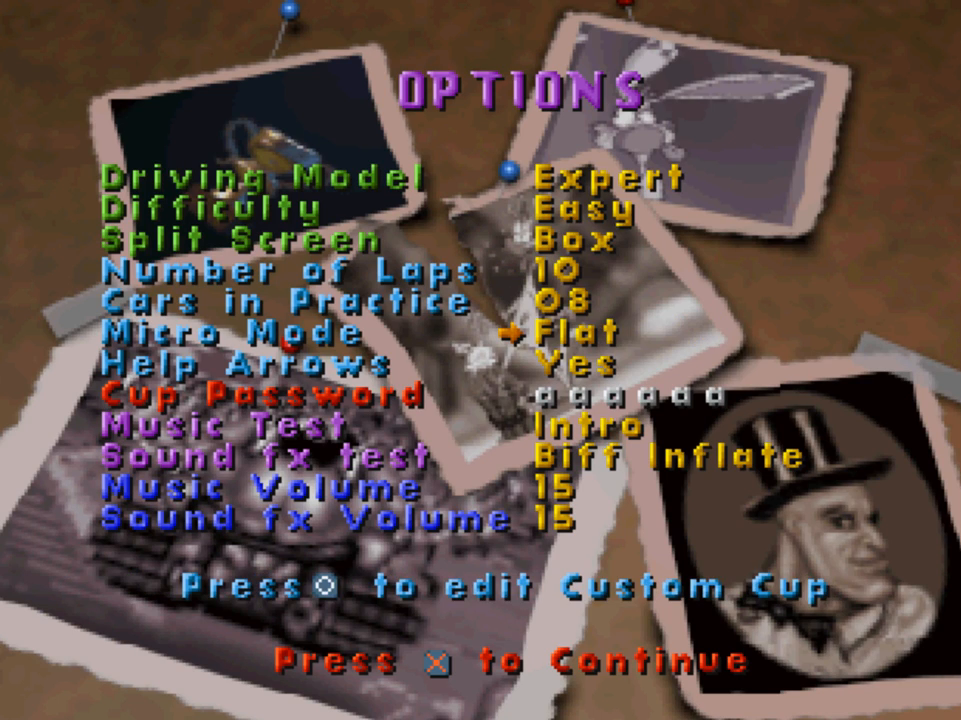
{"buttons": [], "left_stick": "center", "right_stick": "center", "events": []}
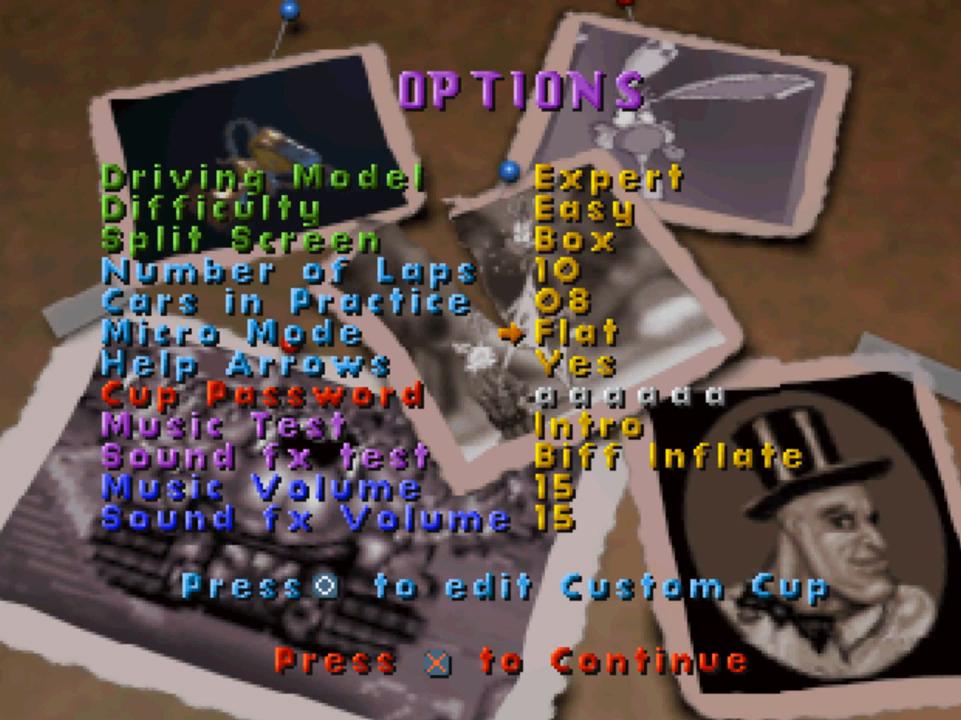
{"buttons": [], "left_stick": "center", "right_stick": "center", "events": []}
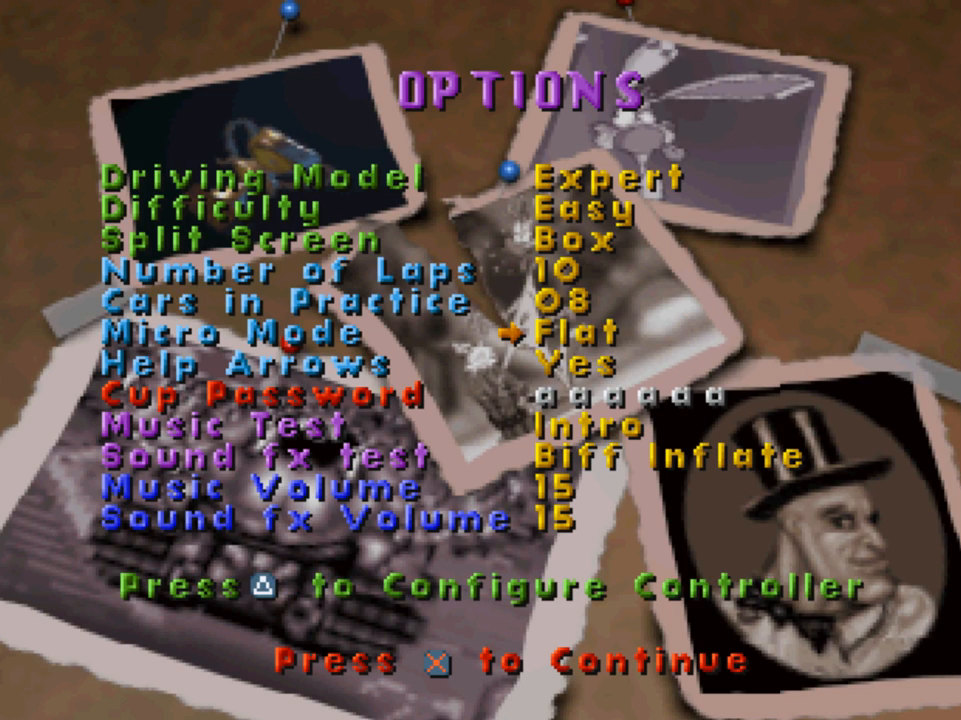
{"buttons": [], "left_stick": "center", "right_stick": "center", "events": [[333, "A", "down"], [400, "A", "up"]]}
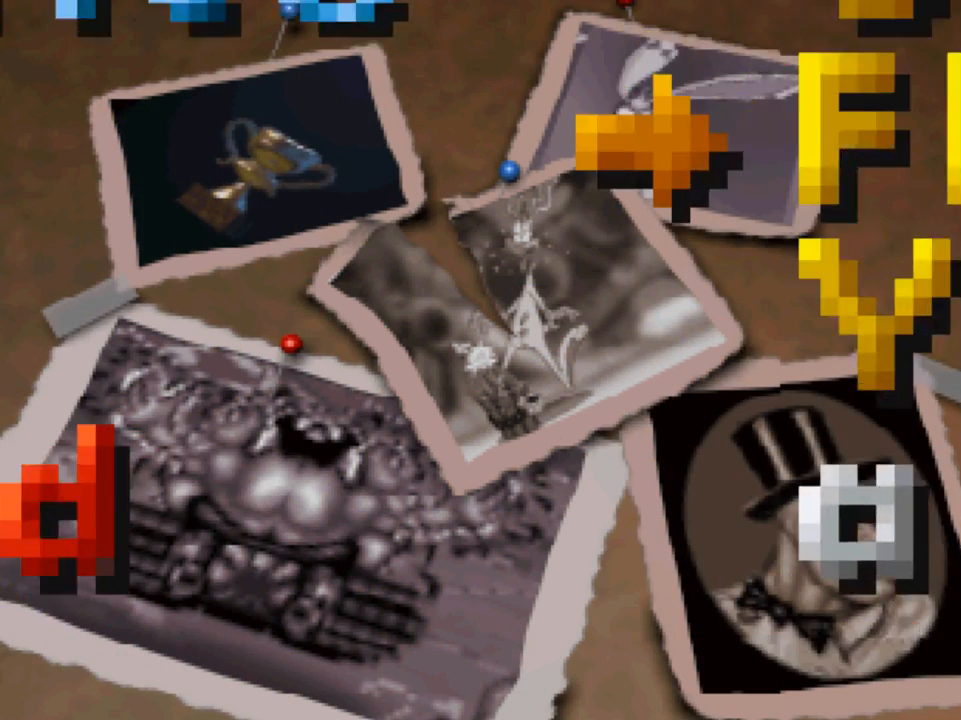
{"buttons": [], "left_stick": "center", "right_stick": "center", "events": []}
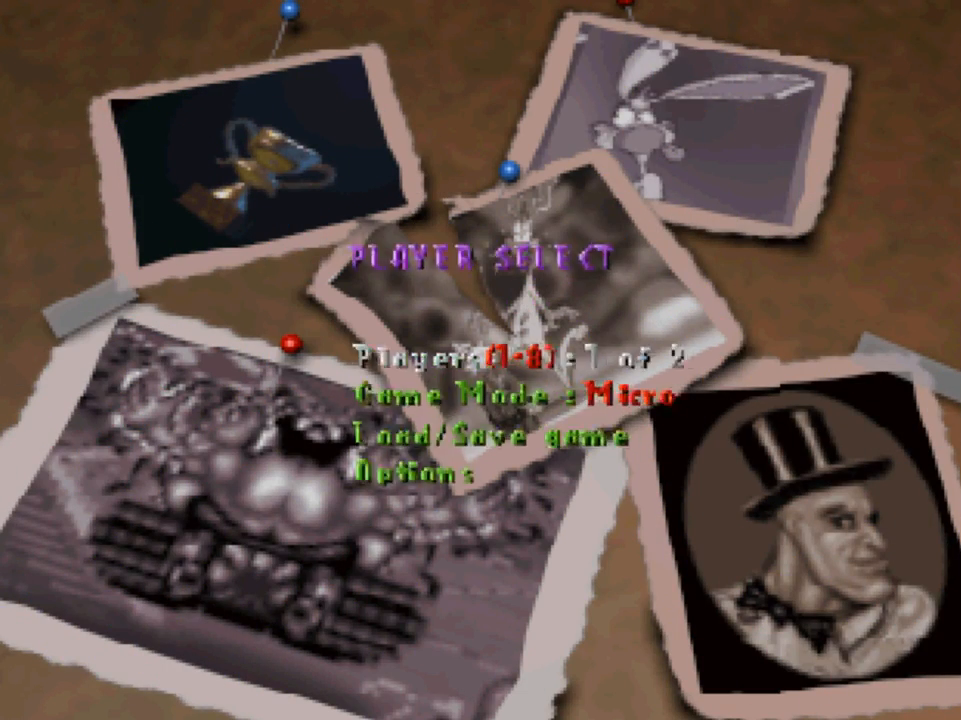
{"buttons": [], "left_stick": "center", "right_stick": "center", "events": []}
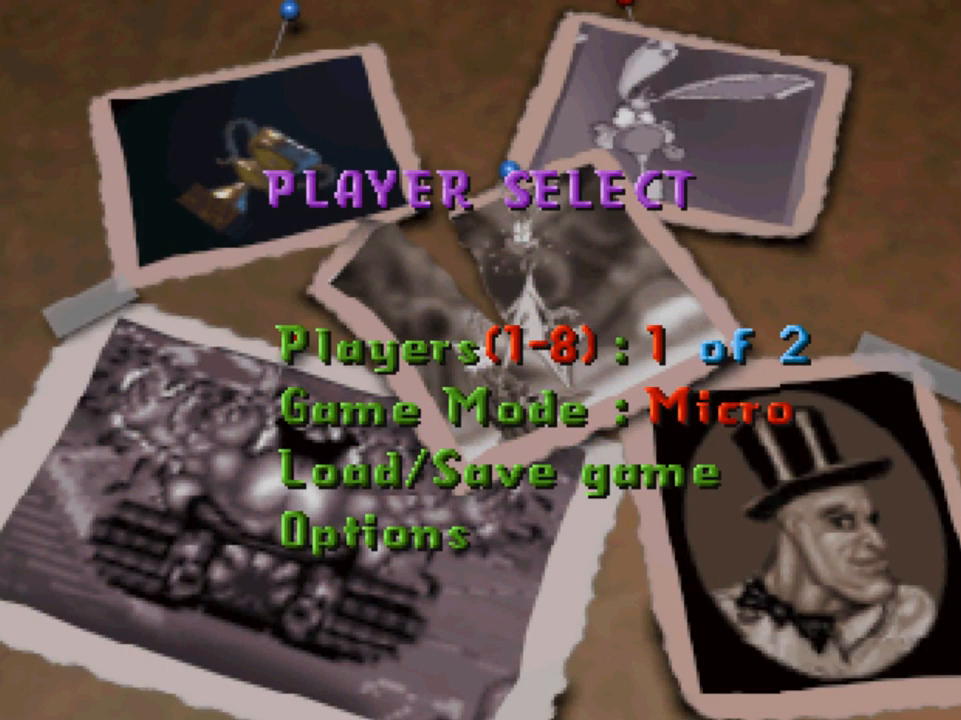
{"buttons": [], "left_stick": "center", "right_stick": "center", "events": [[133, "DPAD_DOWN", "down"], [250, "DPAD_DOWN", "up"]]}
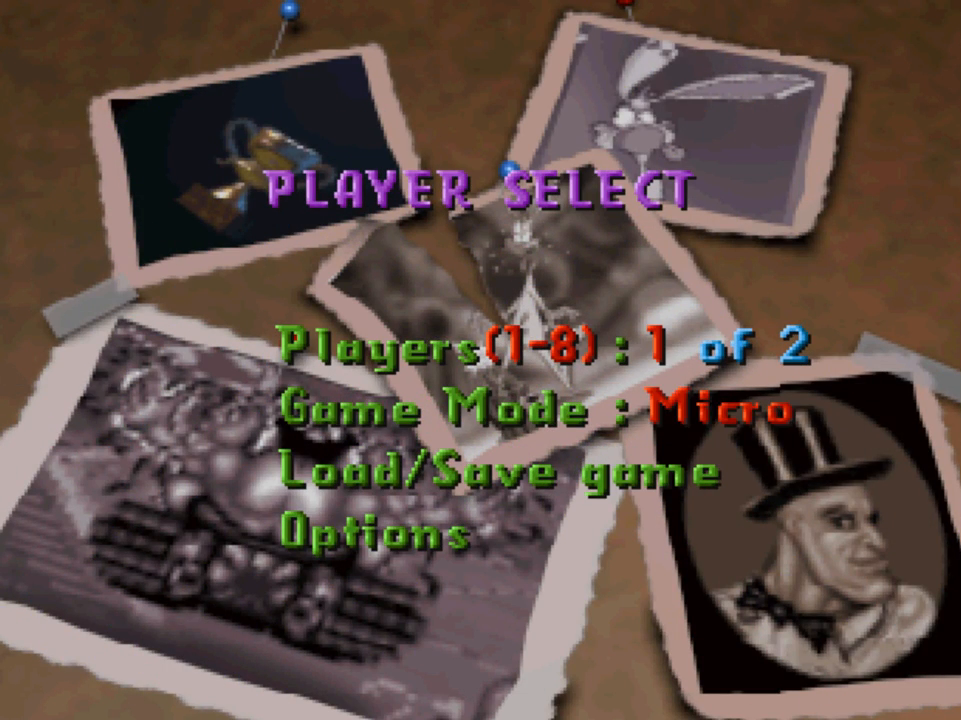
{"buttons": [], "left_stick": "center", "right_stick": "center", "events": [[317, "DPAD_UP", "down"], [467, "DPAD_UP", "up"]]}
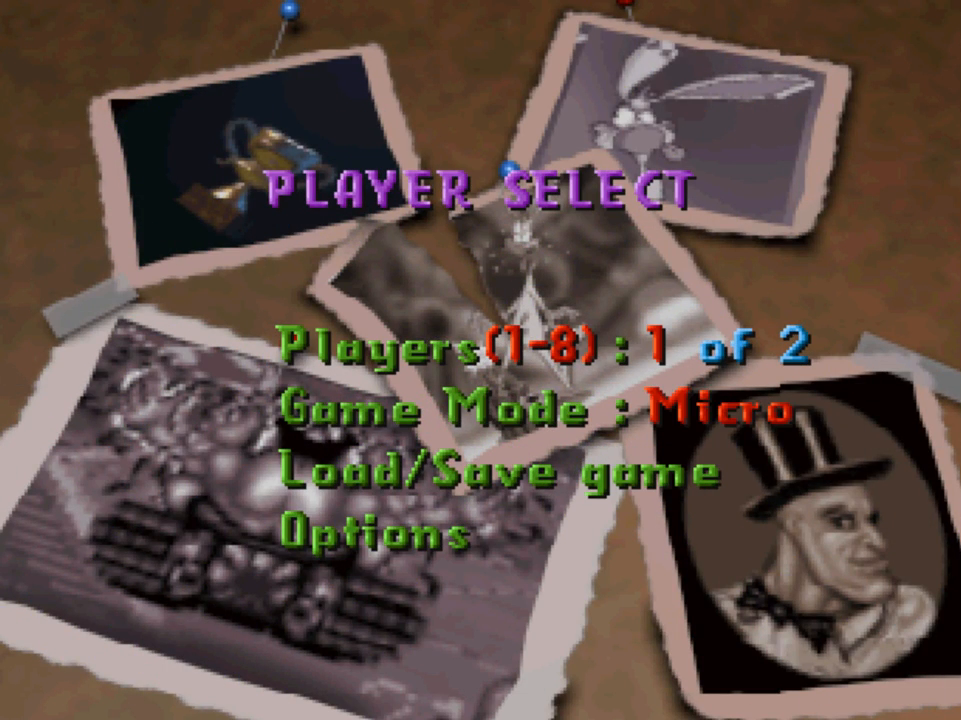
{"buttons": [], "left_stick": "center", "right_stick": "center", "events": [[200, "A", "down"], [250, "A", "up"]]}
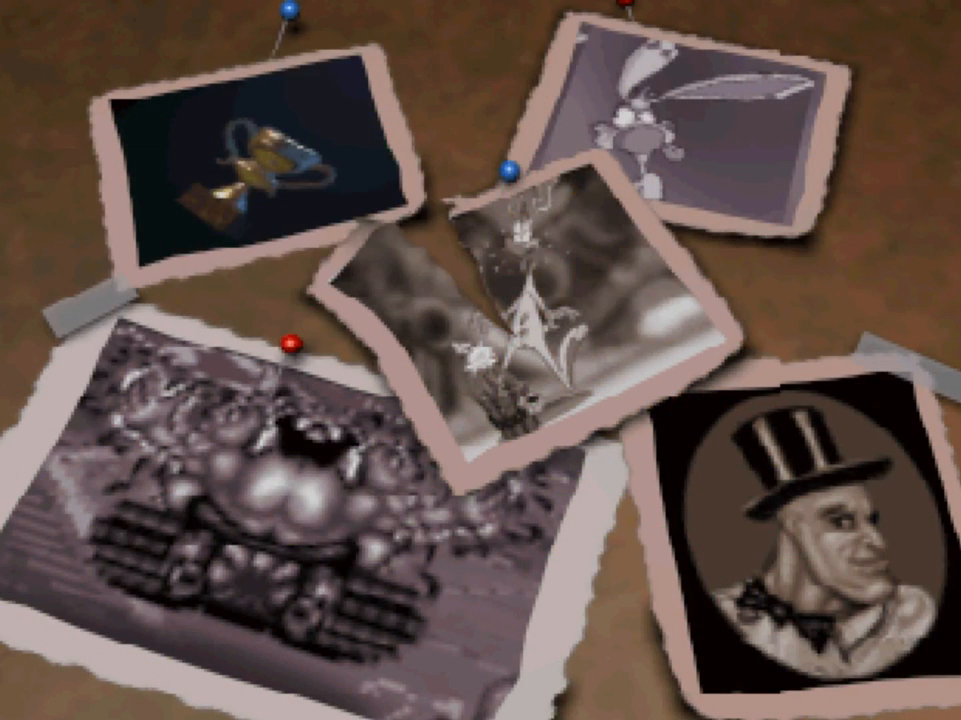
{"buttons": [], "left_stick": "center", "right_stick": "center", "events": []}
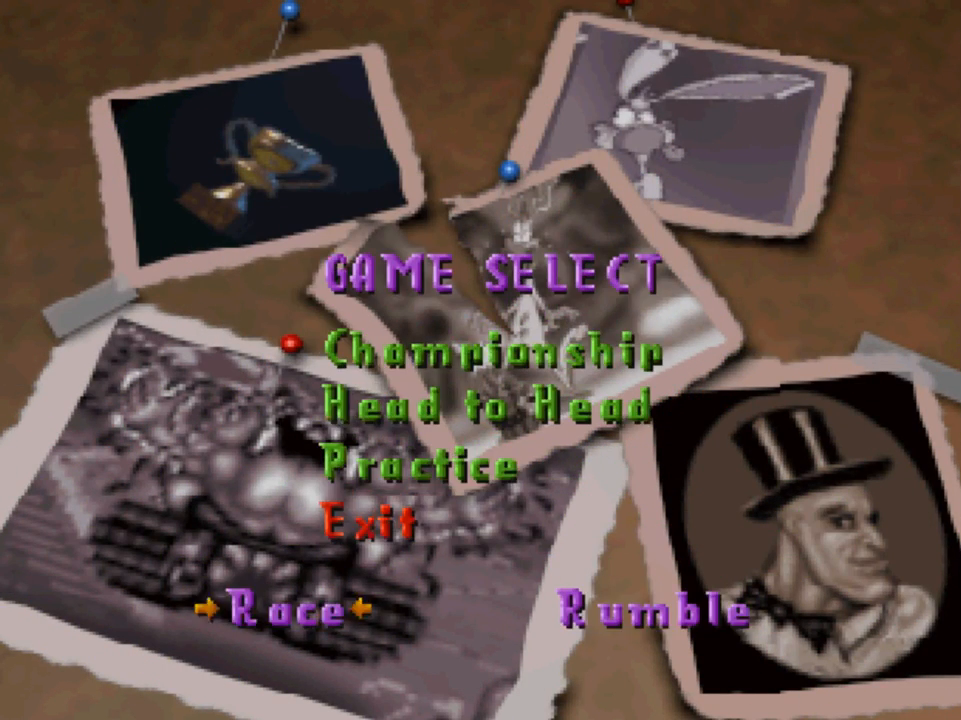
{"buttons": ["DPAD_DOWN"], "left_stick": "center", "right_stick": "center", "events": [[417, "DPAD_DOWN", "down"]]}
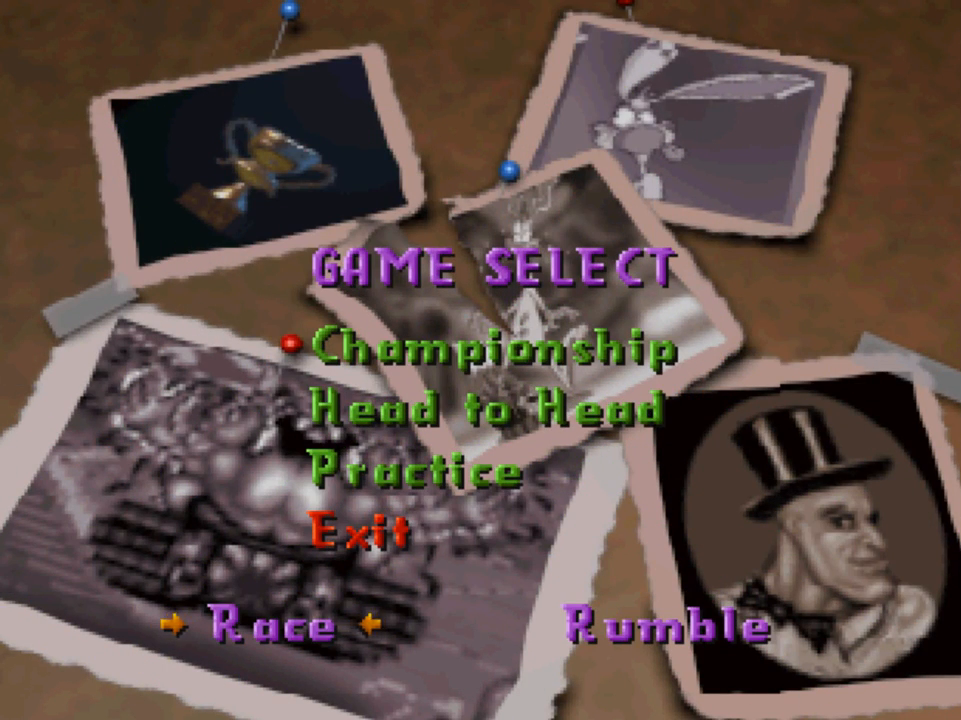
{"buttons": [], "left_stick": "center", "right_stick": "center", "events": [[50, "DPAD_DOWN", "up"]]}